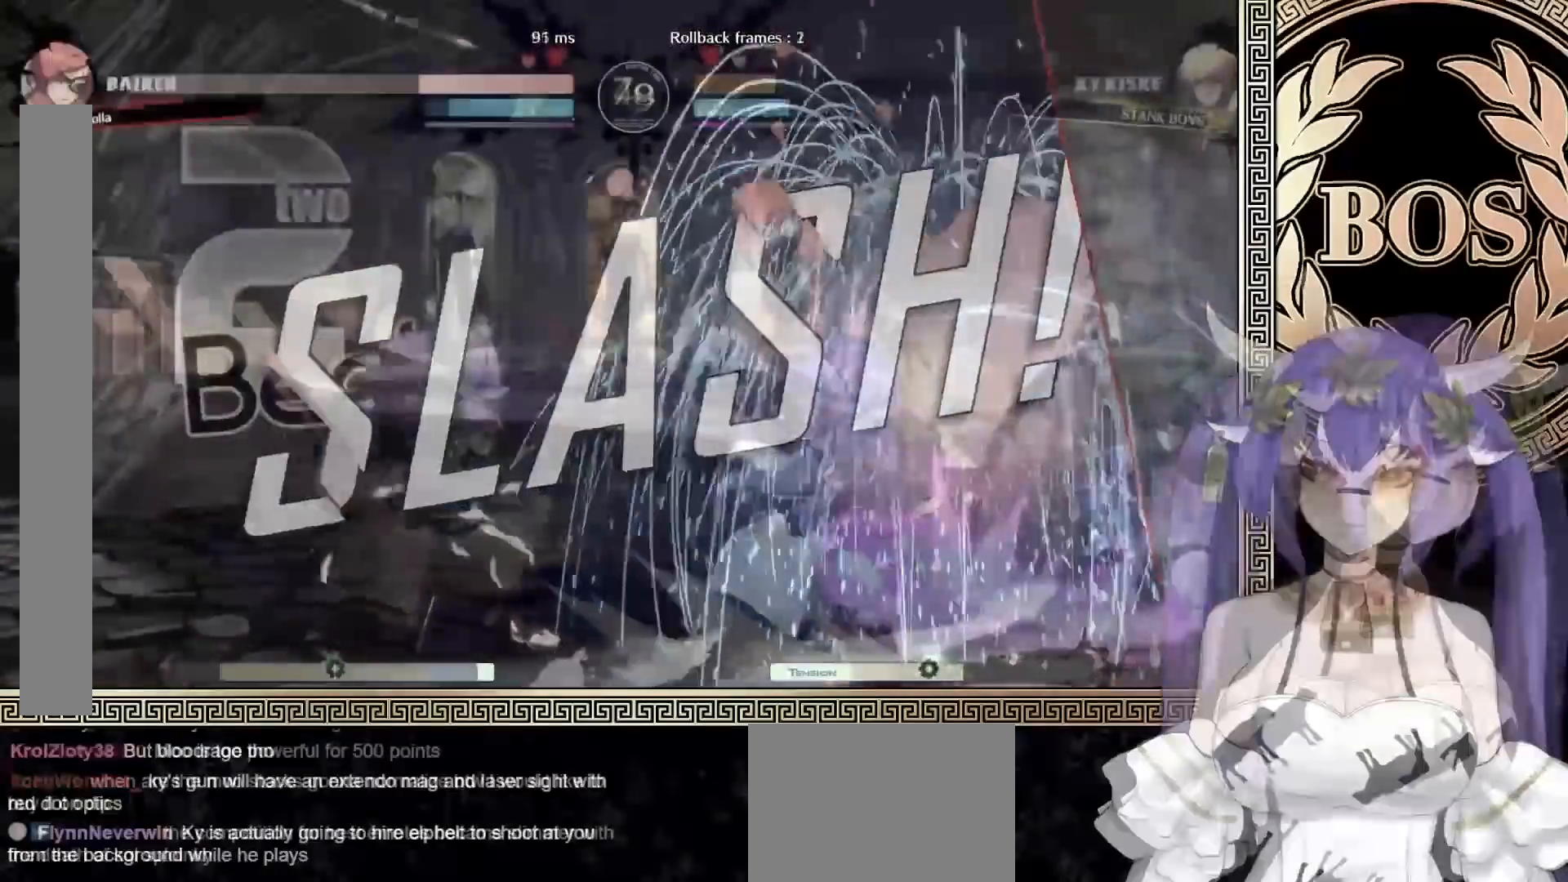
Gameplay with a controller (arcade stick); each line is a JSON object with the inputs held at the frame after it. "events" lists button and stick changes between this image and that frame as [ms after this image, input, new state], when the widget could be followed in between. Not read: L3 R3.
{"buttons": [], "left_stick": "left", "events": [[117, "CROSS", "down"], [267, "CROSS", "up"], [333, "CROSS", "down"], [350, "left_stick", "left"], [450, "CROSS", "up"]]}
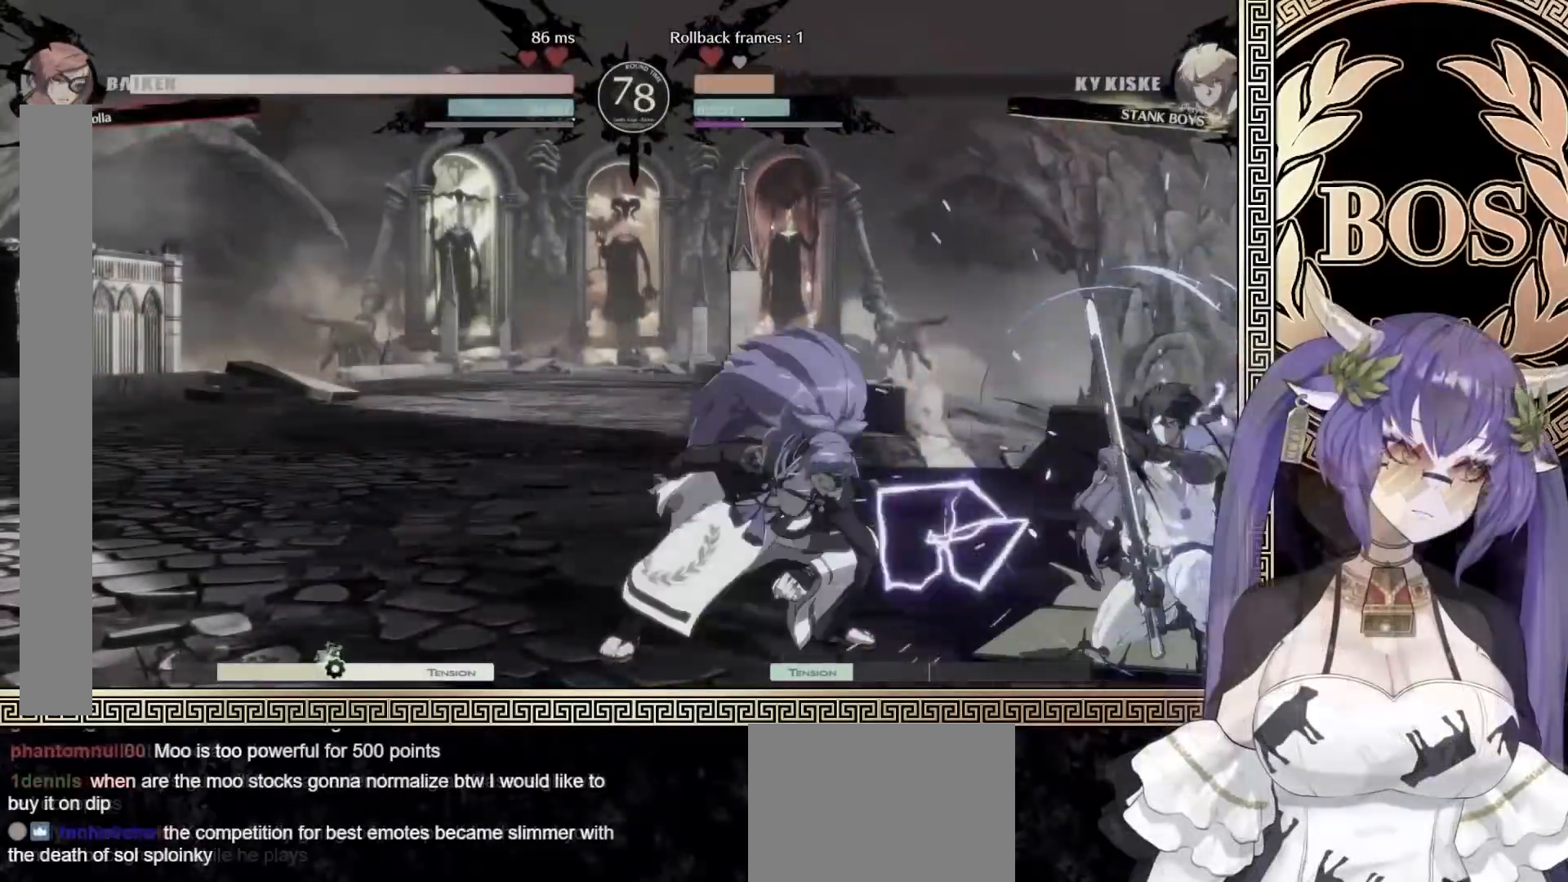
{"buttons": [], "left_stick": "center", "events": [[83, "CIRCLE", "down"], [150, "CIRCLE", "up"], [333, "left_stick", "center"], [383, "left_stick", "right"], [450, "left_stick", "center"]]}
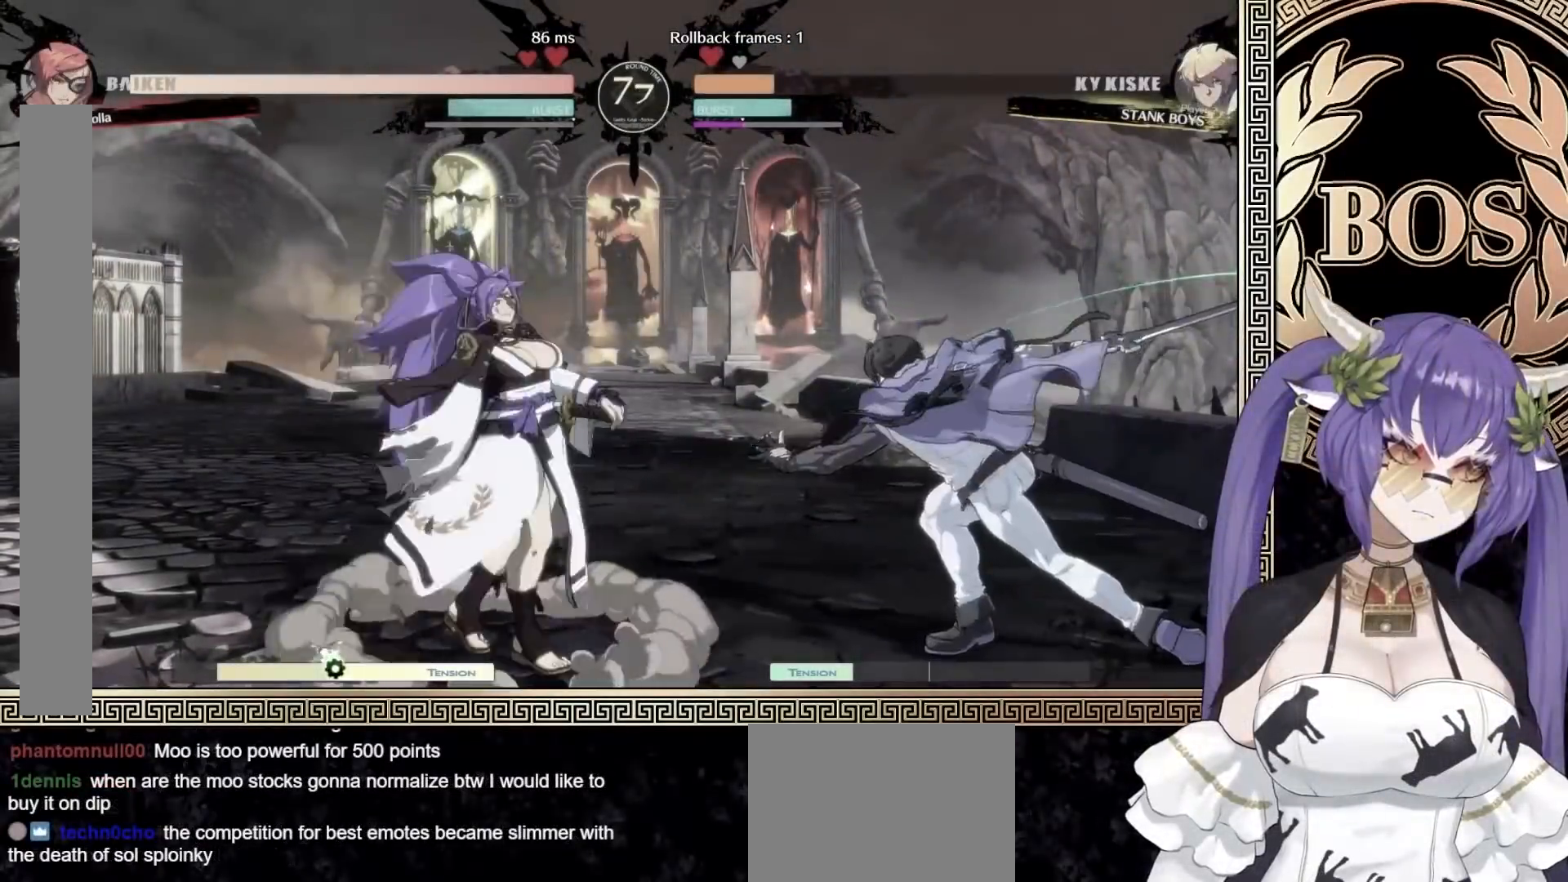
{"buttons": [], "left_stick": "left", "events": [[33, "left_stick", "right"], [167, "left_stick", "left"]]}
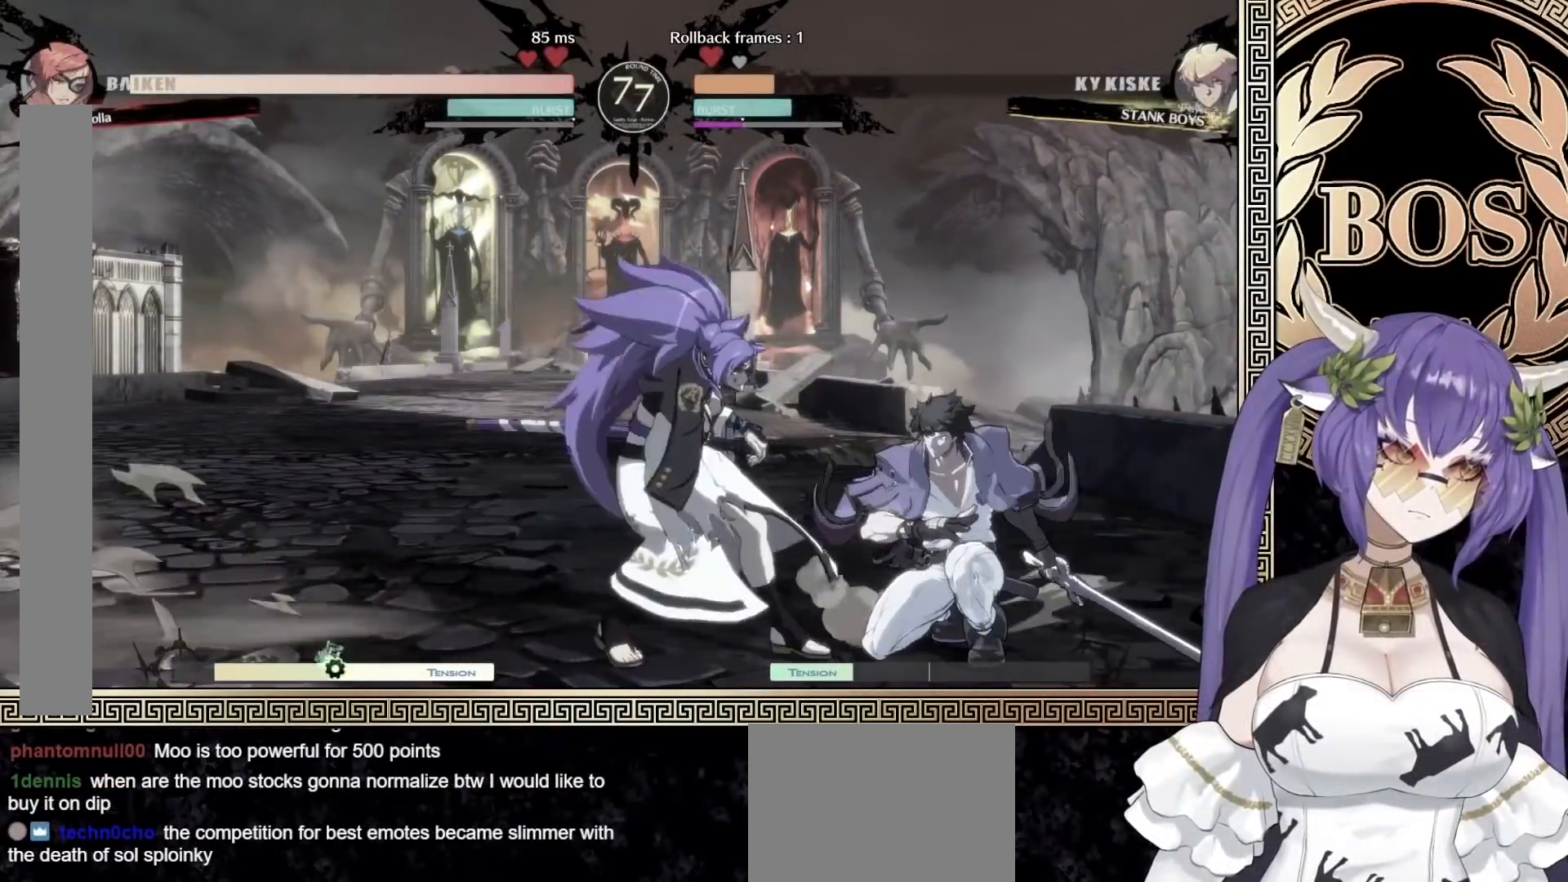
{"buttons": [], "left_stick": "down", "events": [[150, "R1", "down"], [250, "R1", "up"], [267, "left_stick", "center"], [317, "left_stick", "down"], [383, "left_stick", "left"], [450, "left_stick", "down"]]}
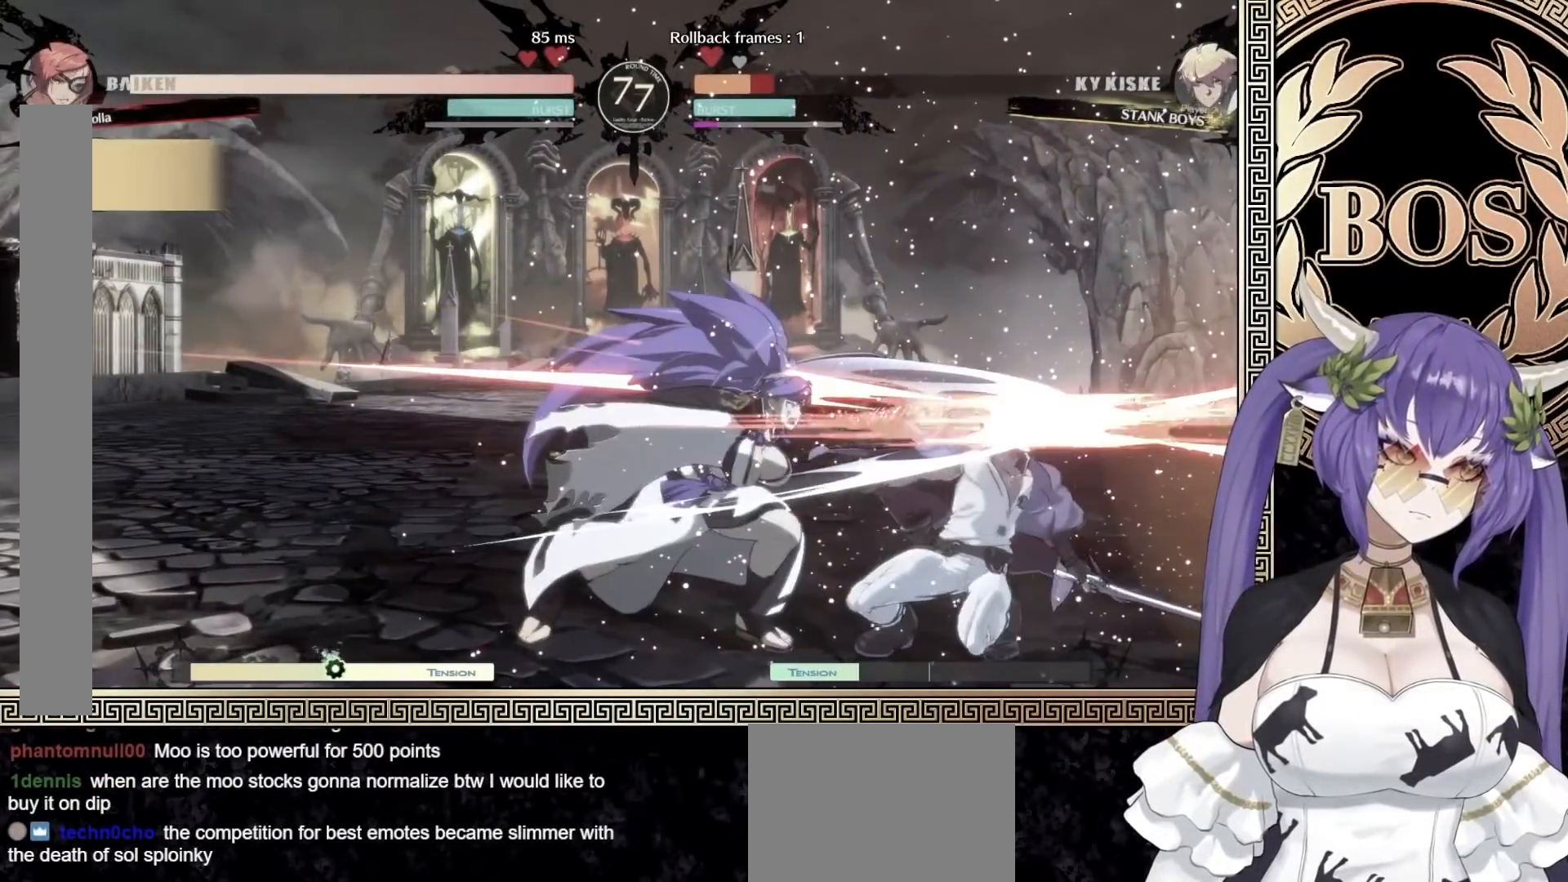
{"buttons": [], "left_stick": "center", "events": [[50, "left_stick", "left"], [100, "SQUARE", "down"], [117, "left_stick", "center"], [150, "SQUARE", "up"]]}
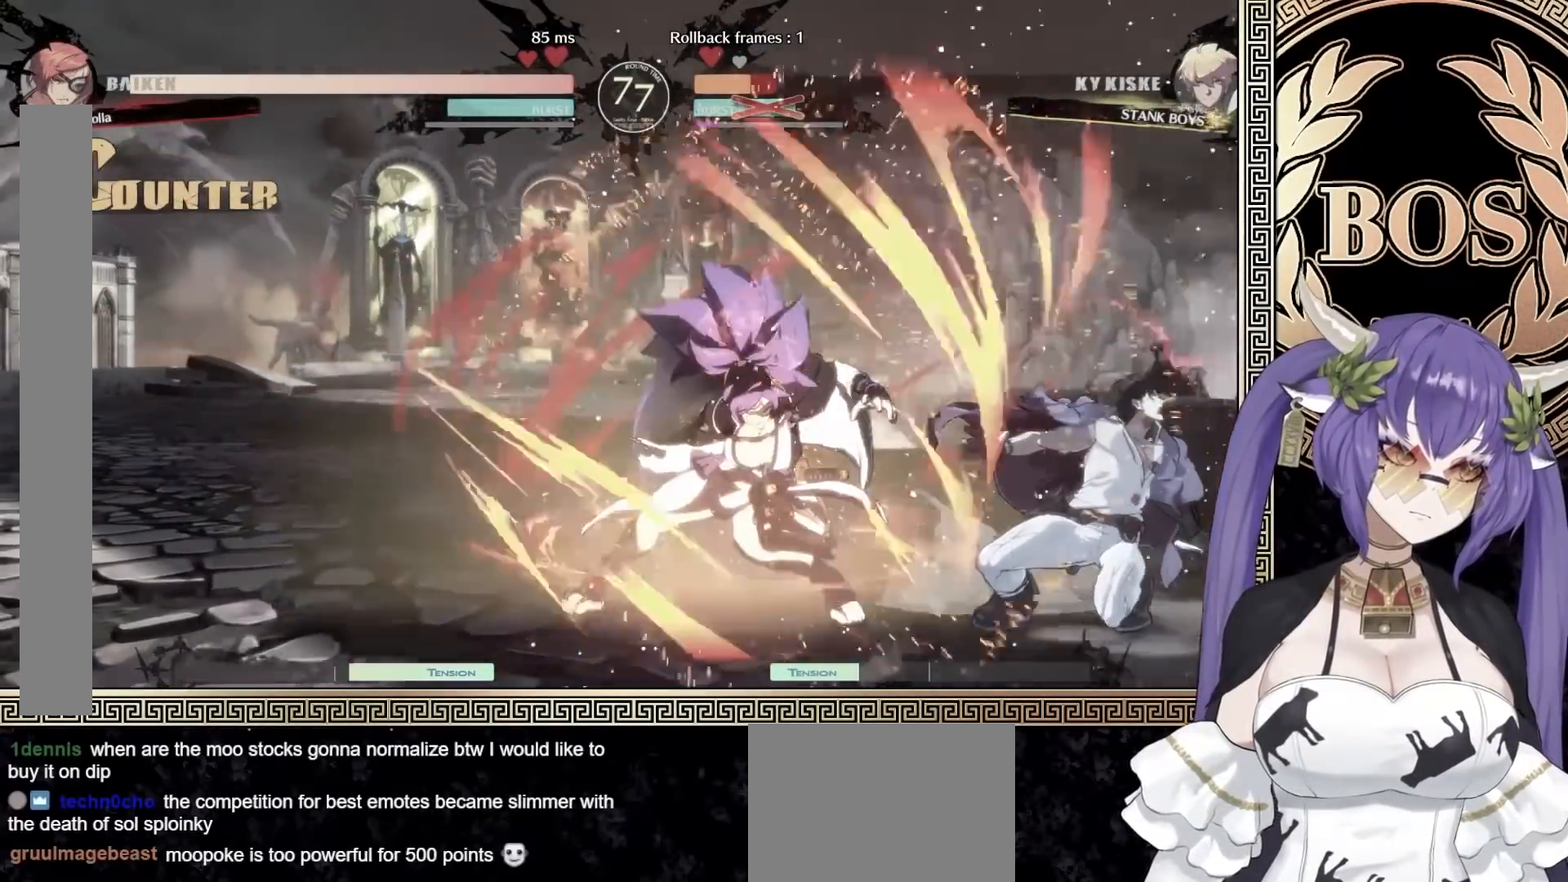
{"buttons": [], "left_stick": "center", "events": []}
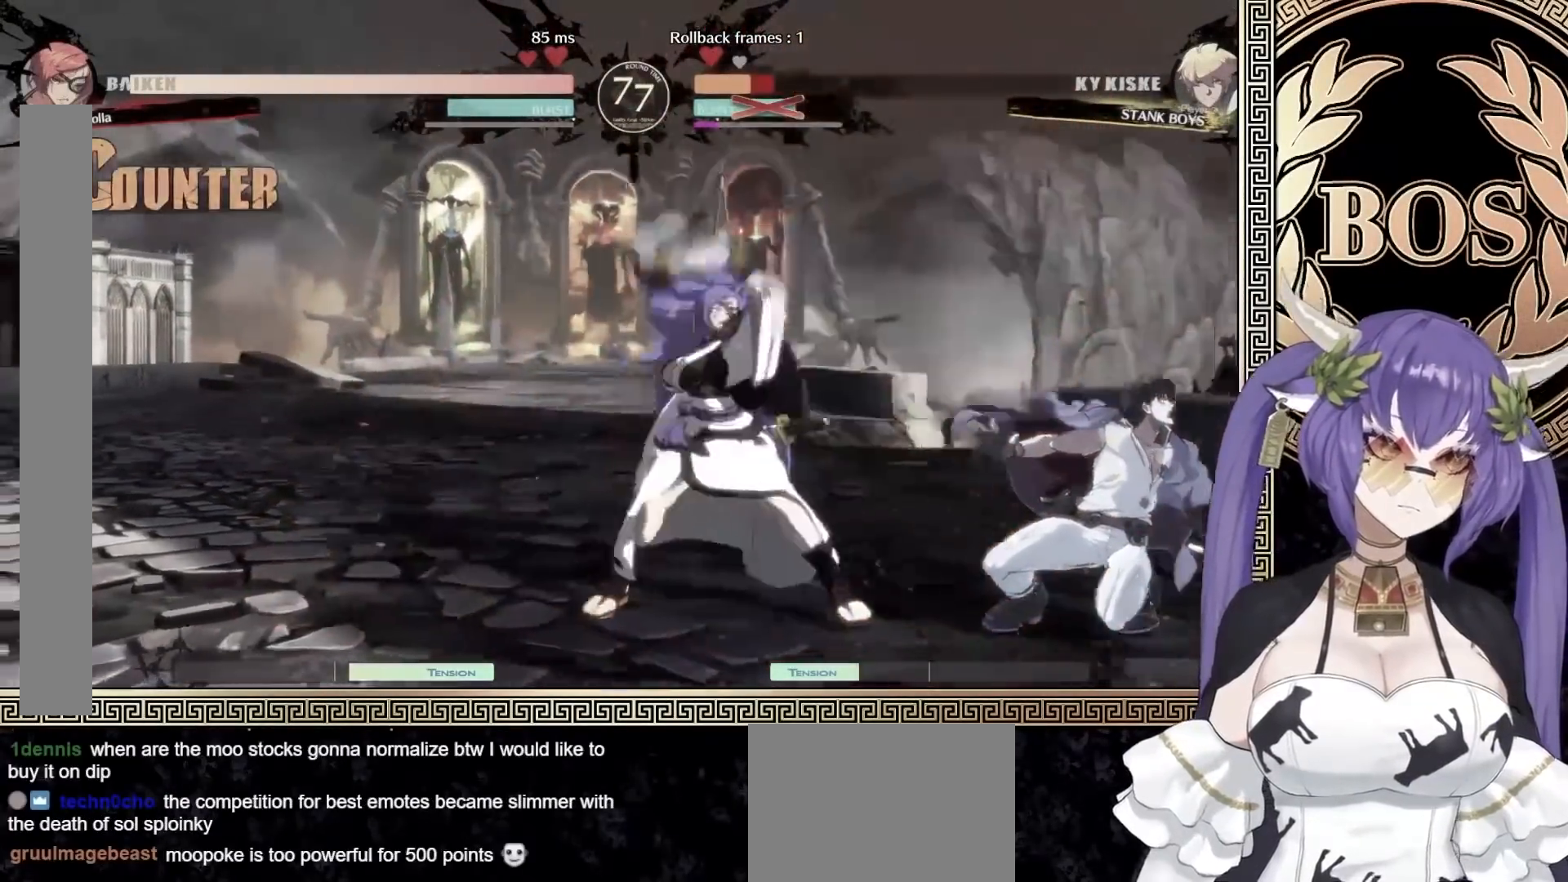
{"buttons": [], "left_stick": "center", "events": []}
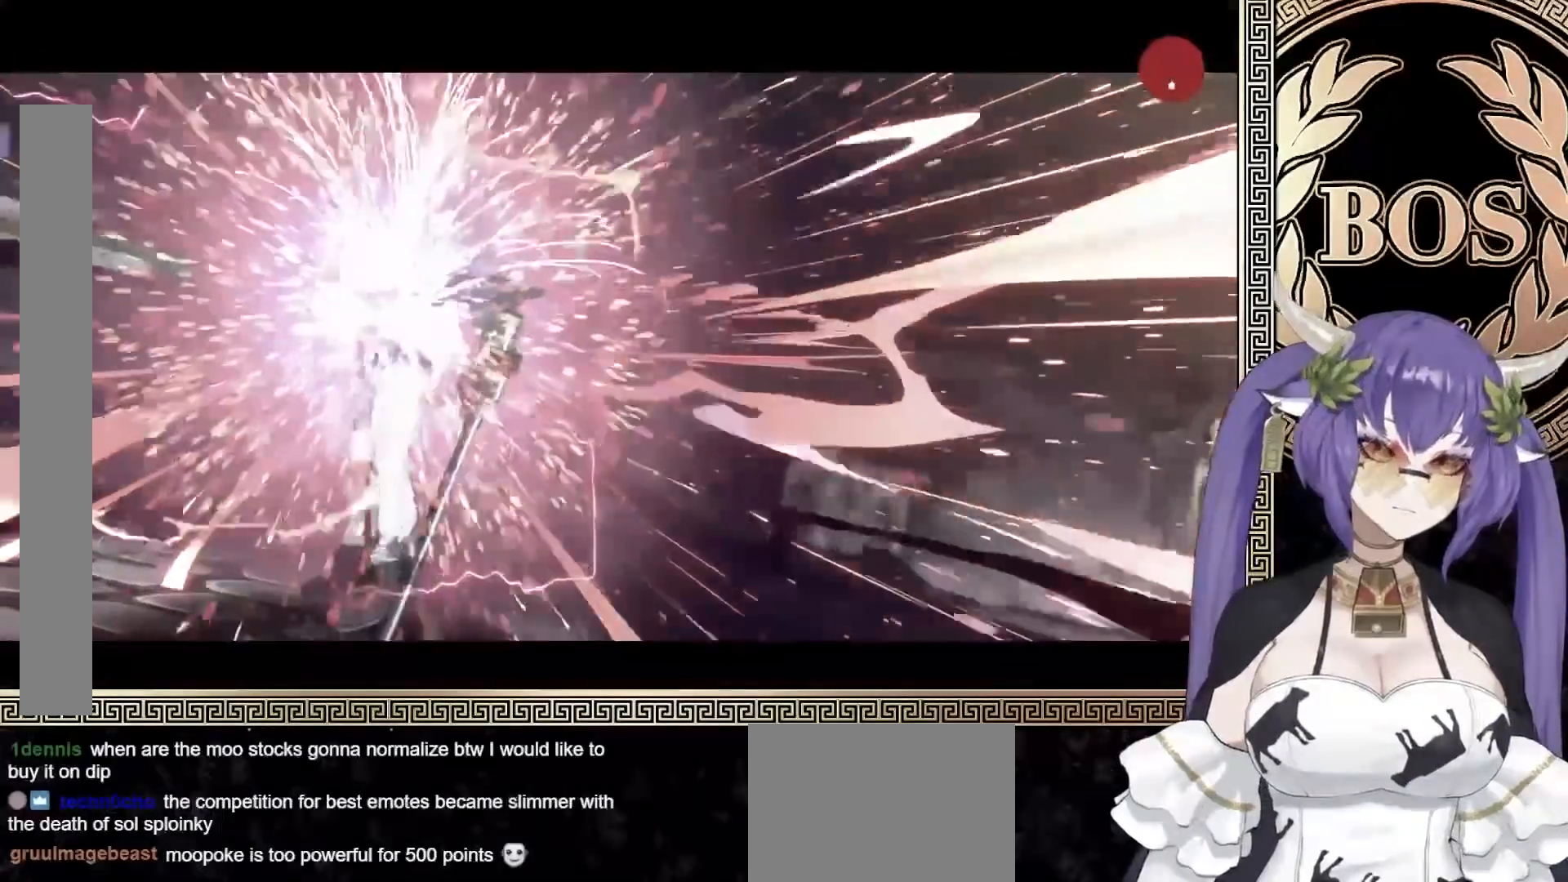
{"buttons": [], "left_stick": "center", "events": []}
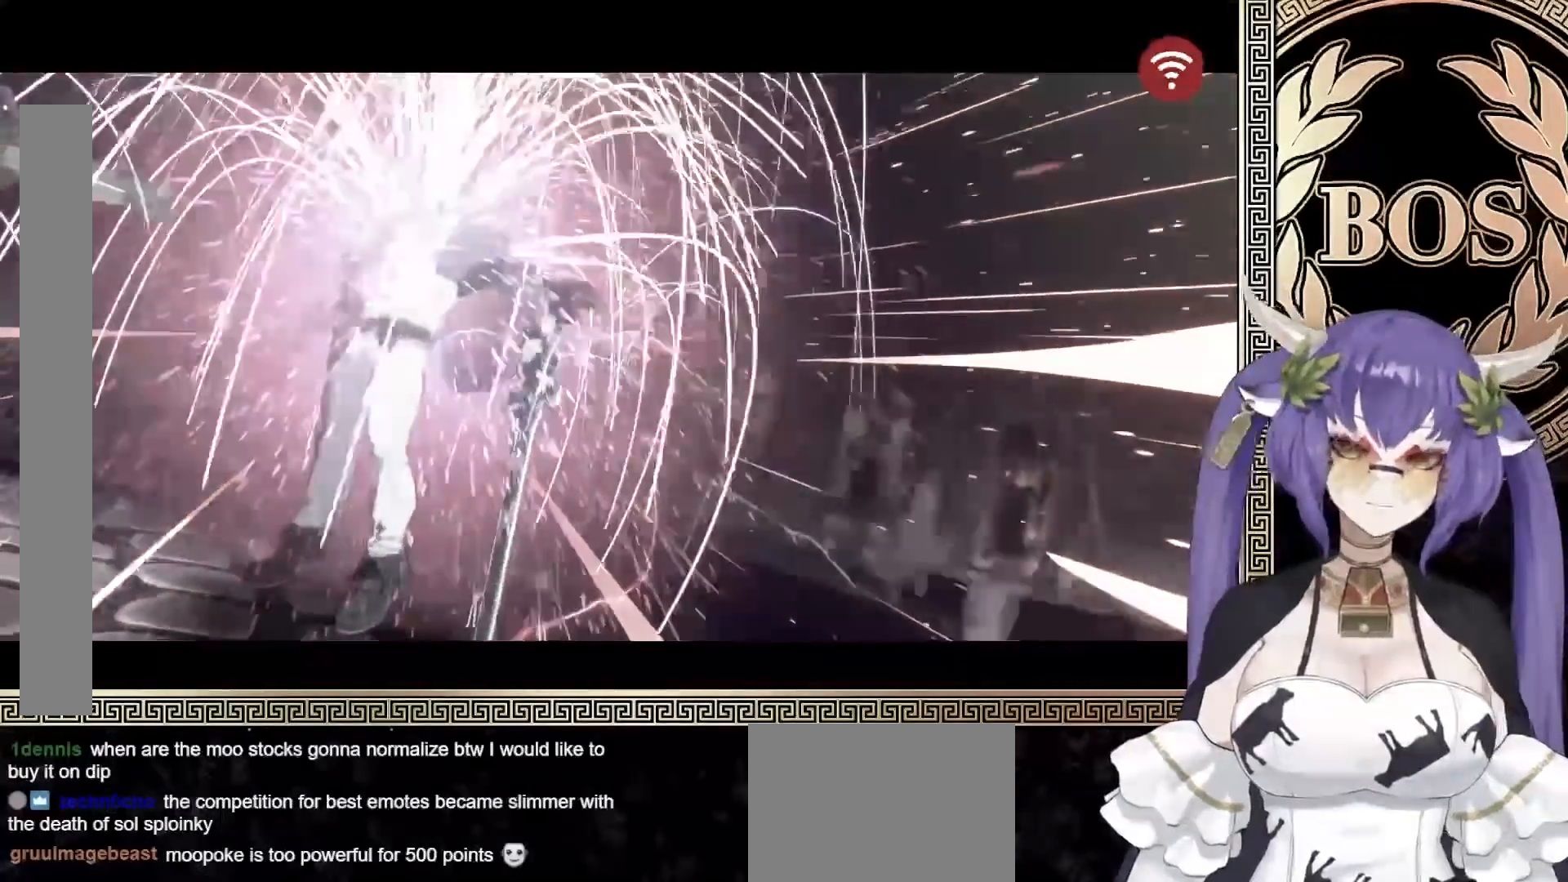
{"buttons": [], "left_stick": "center", "events": []}
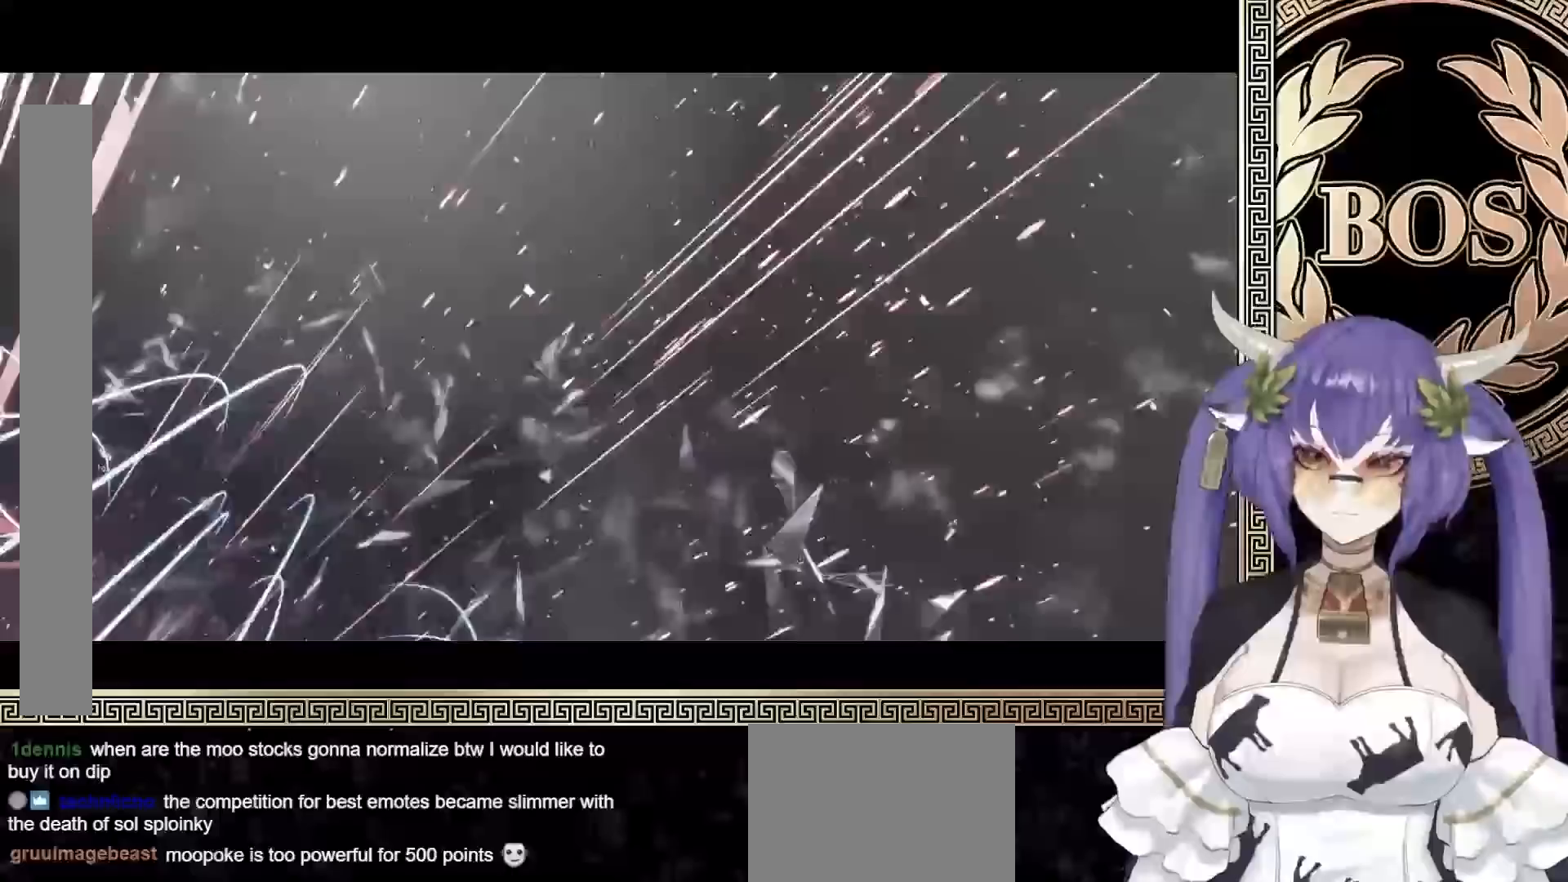
{"buttons": [], "left_stick": "center", "events": []}
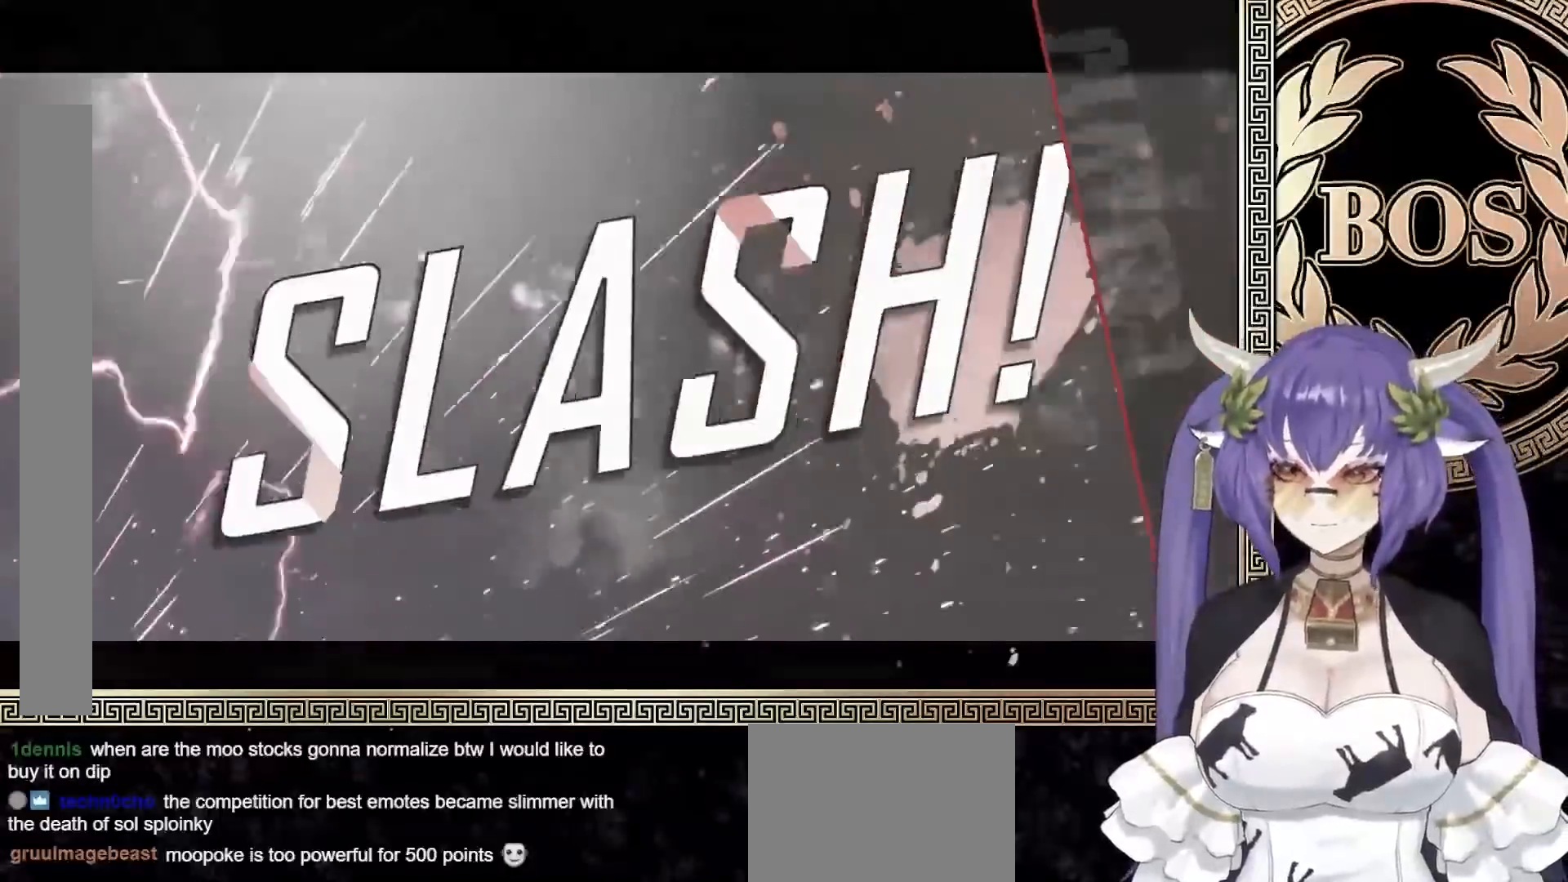
{"buttons": [], "left_stick": "center", "events": []}
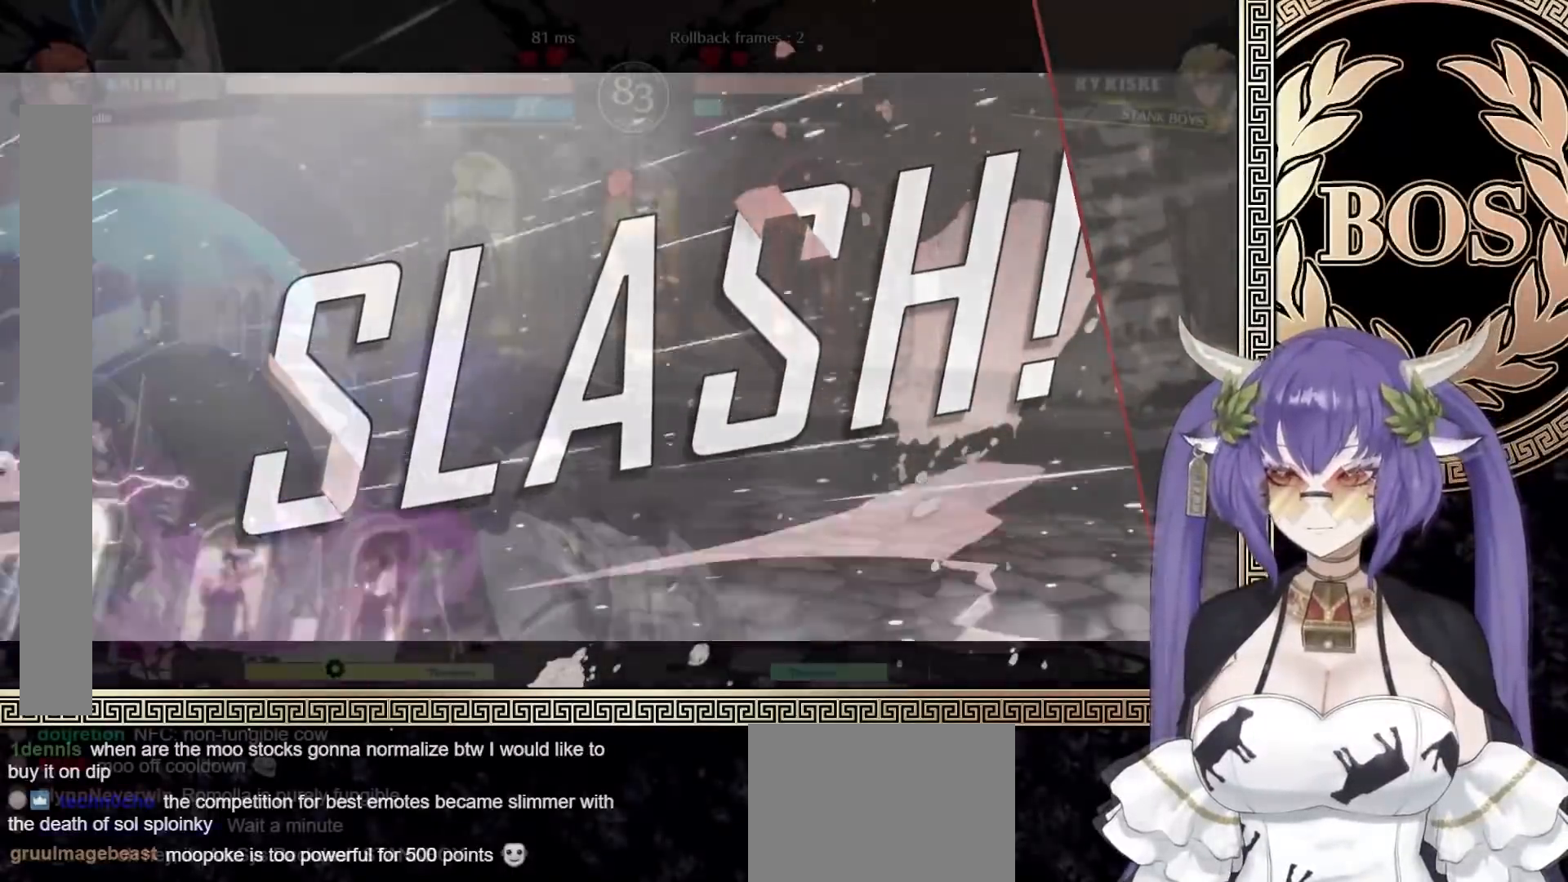
{"buttons": [], "left_stick": "center", "events": []}
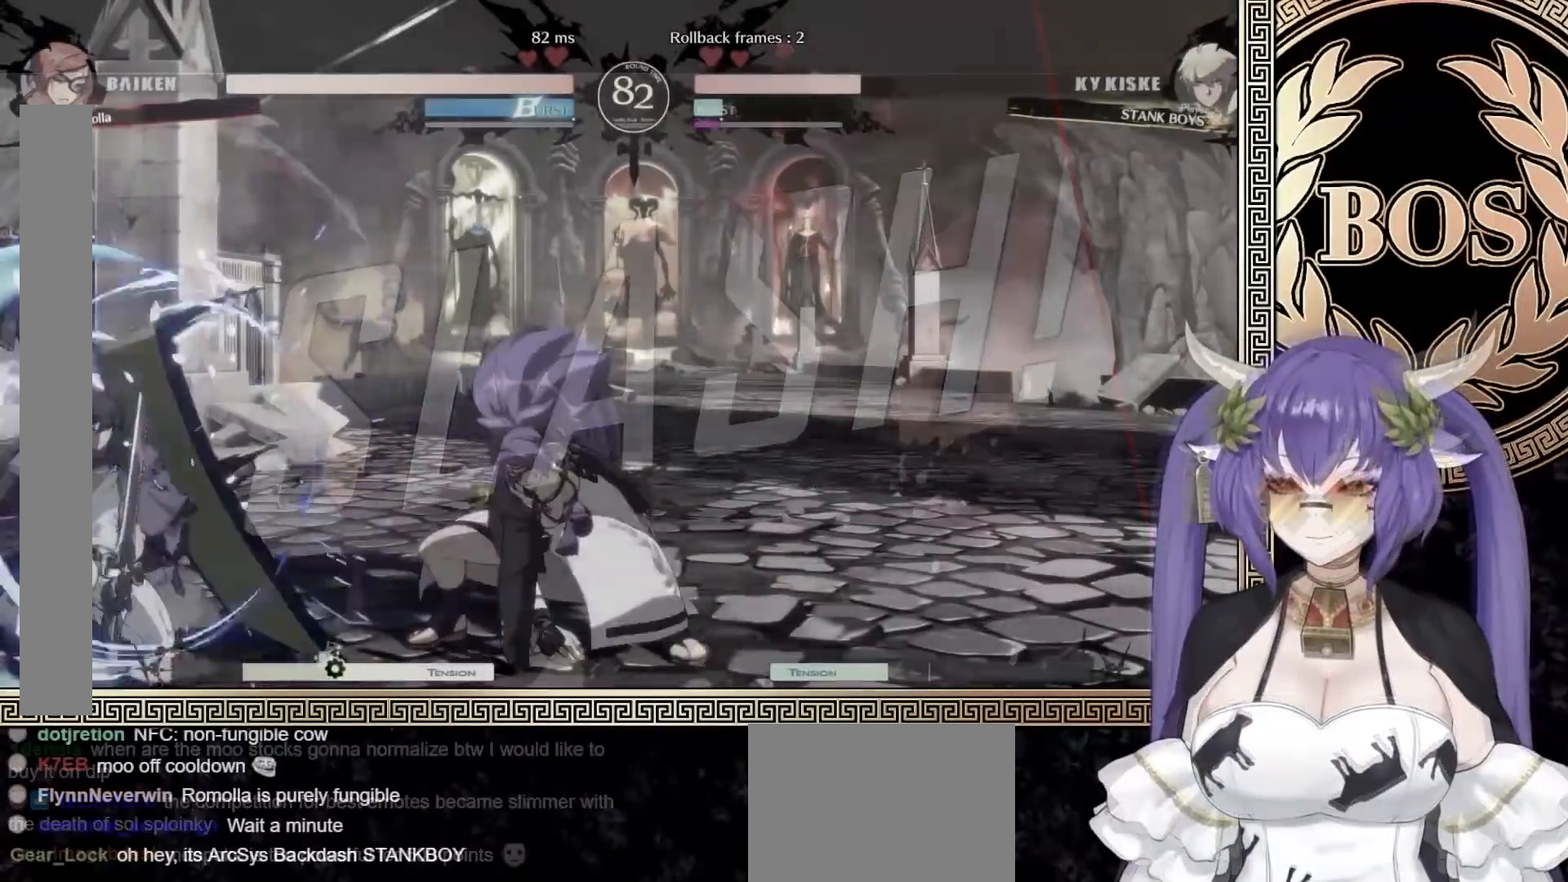
{"buttons": ["SQUARE"], "left_stick": "right", "events": [[33, "R1", "down"], [83, "R1", "up"], [117, "R1", "down"], [167, "left_stick", "left"], [200, "R1", "up"], [233, "left_stick", "down"], [333, "left_stick", "center"], [383, "left_stick", "down"], [467, "left_stick", "right"], [483, "SQUARE", "down"]]}
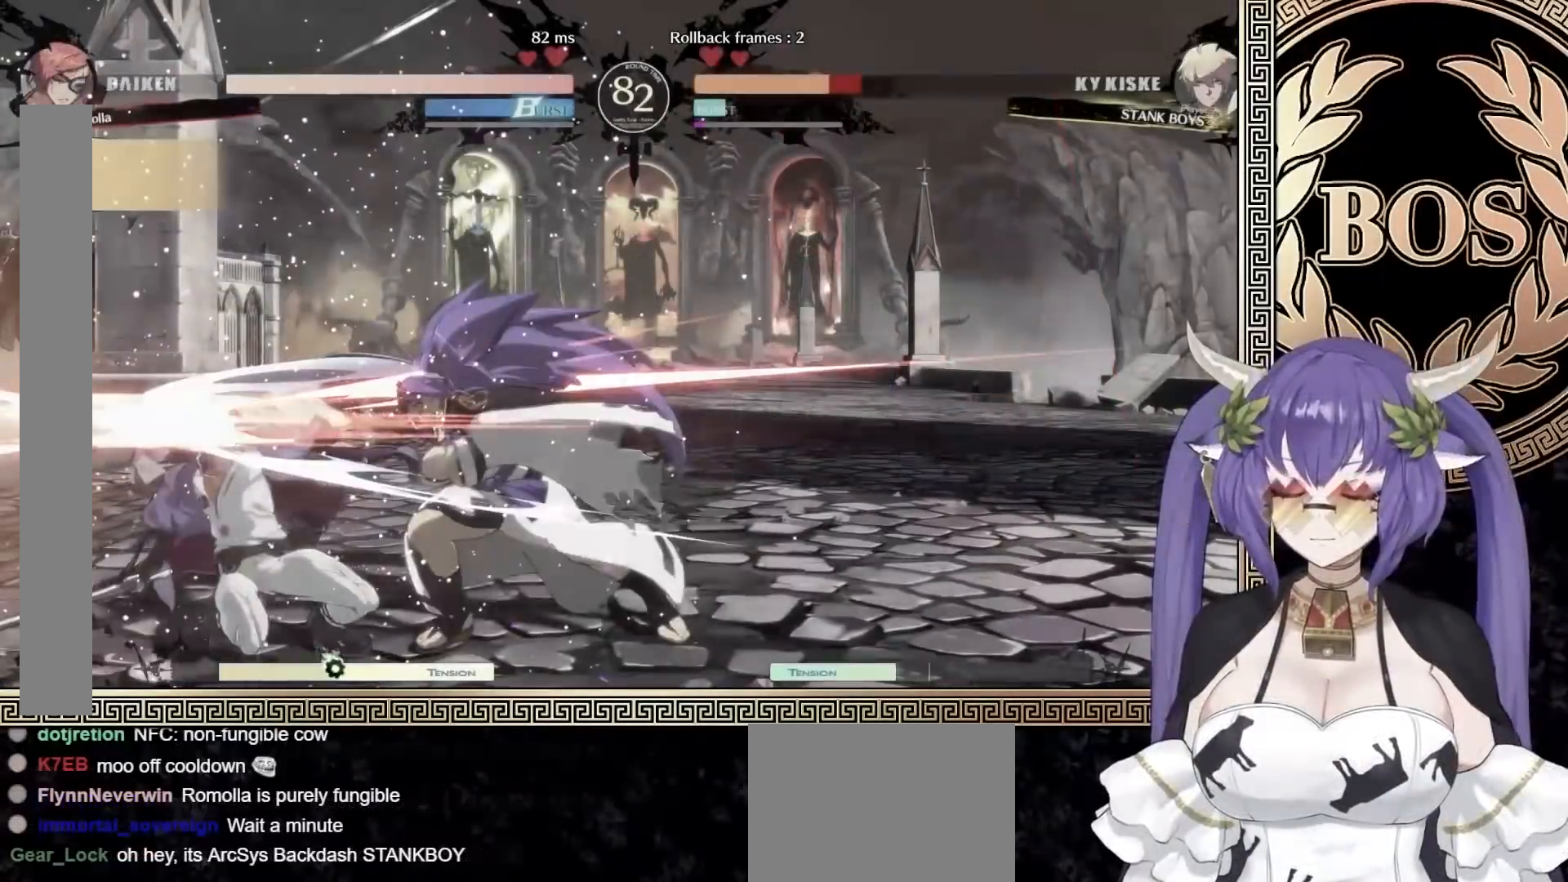
{"buttons": [], "left_stick": "center", "events": [[17, "SQUARE", "up"], [50, "left_stick", "center"]]}
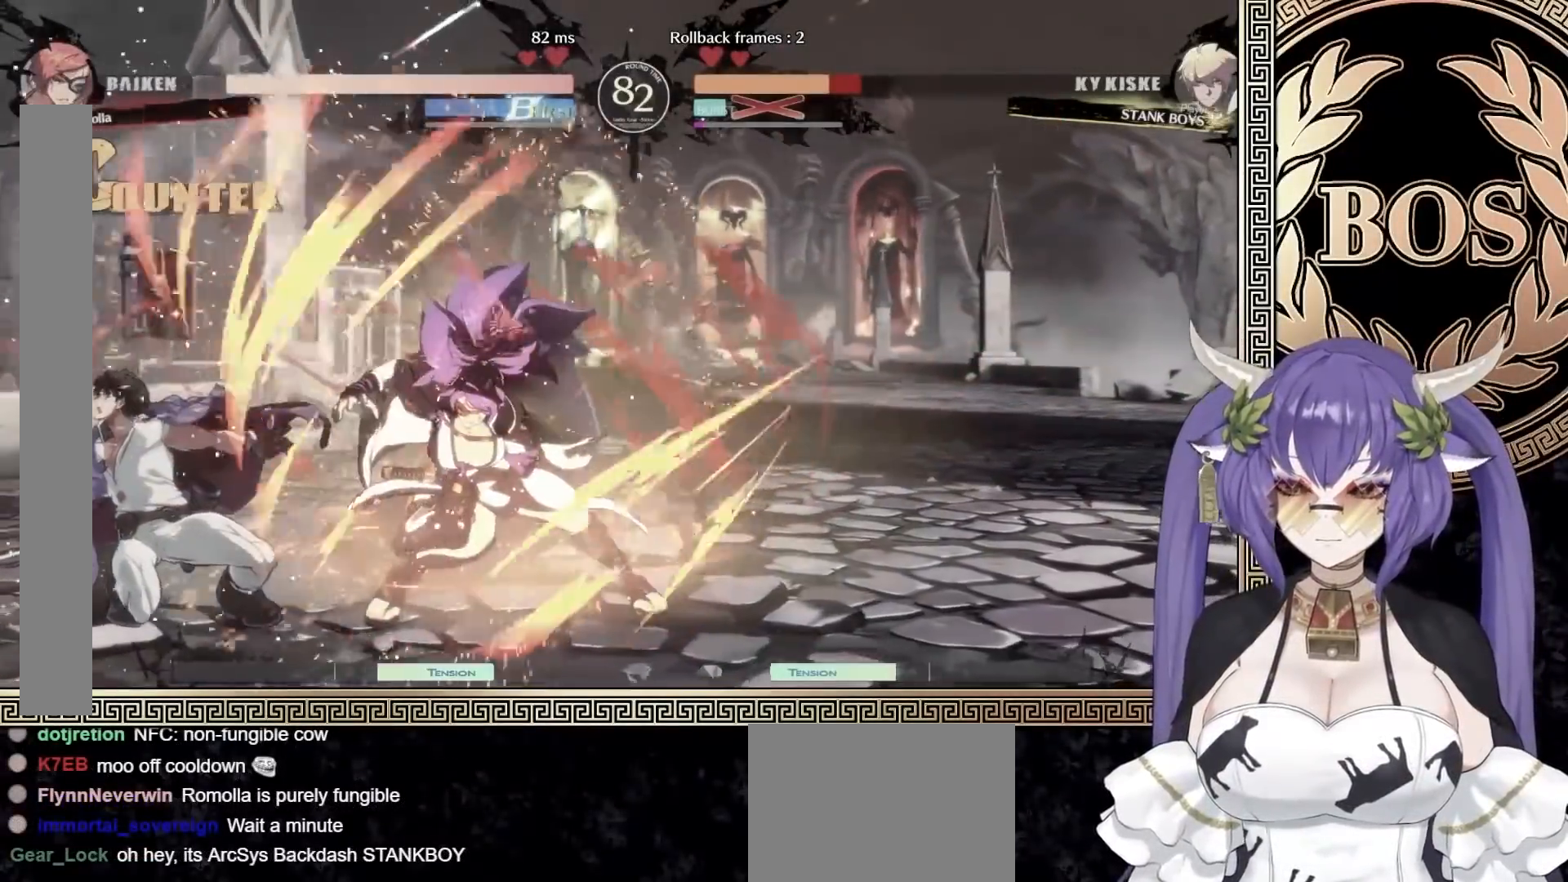
{"buttons": [], "left_stick": "center", "events": []}
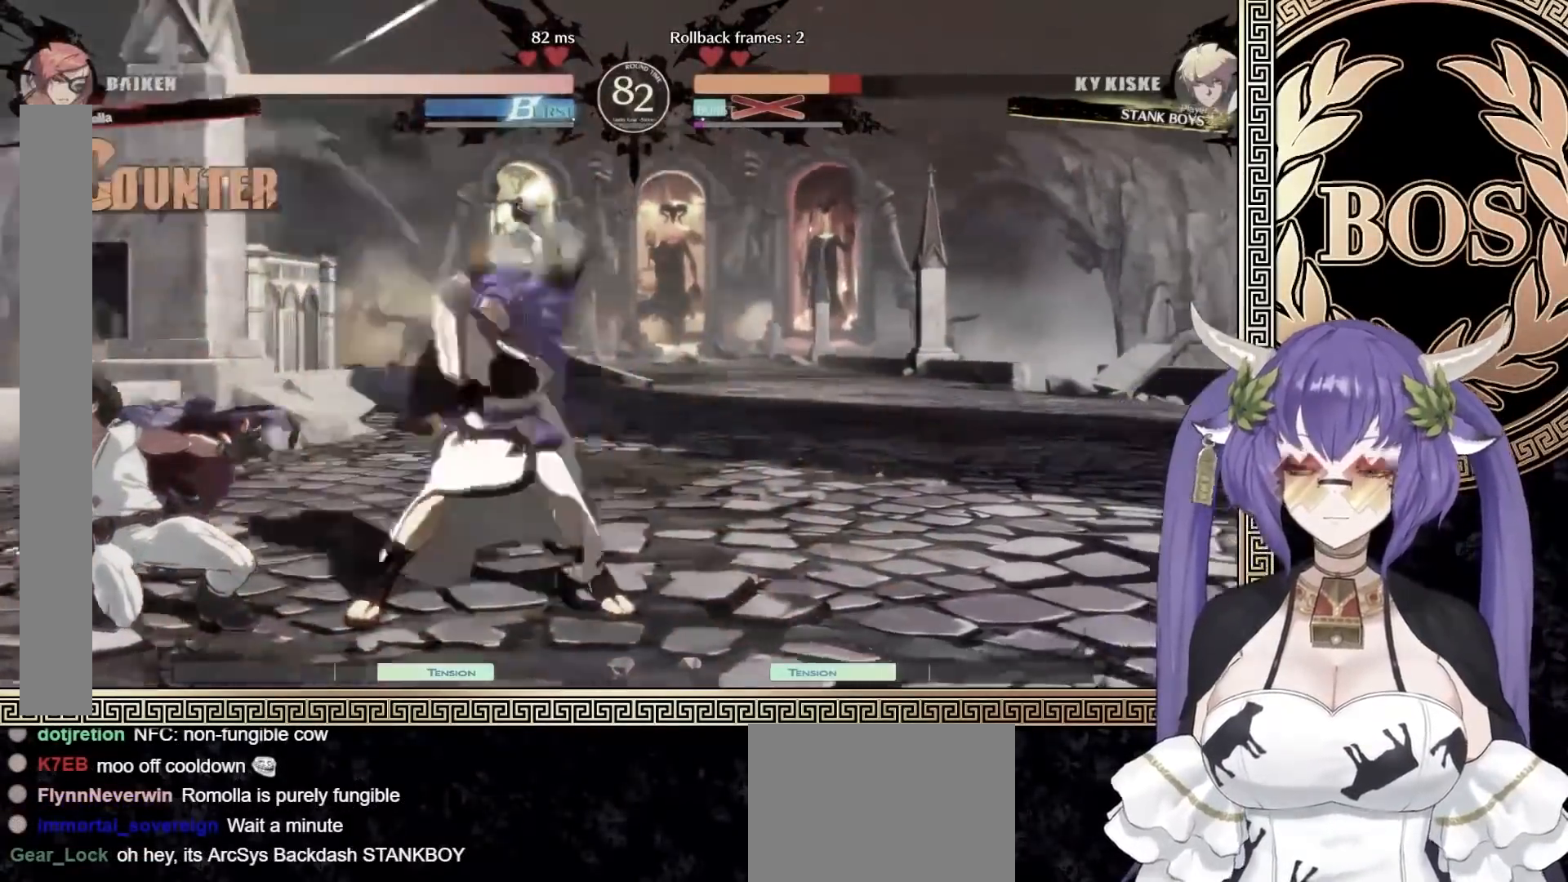
{"buttons": [], "left_stick": "center", "events": []}
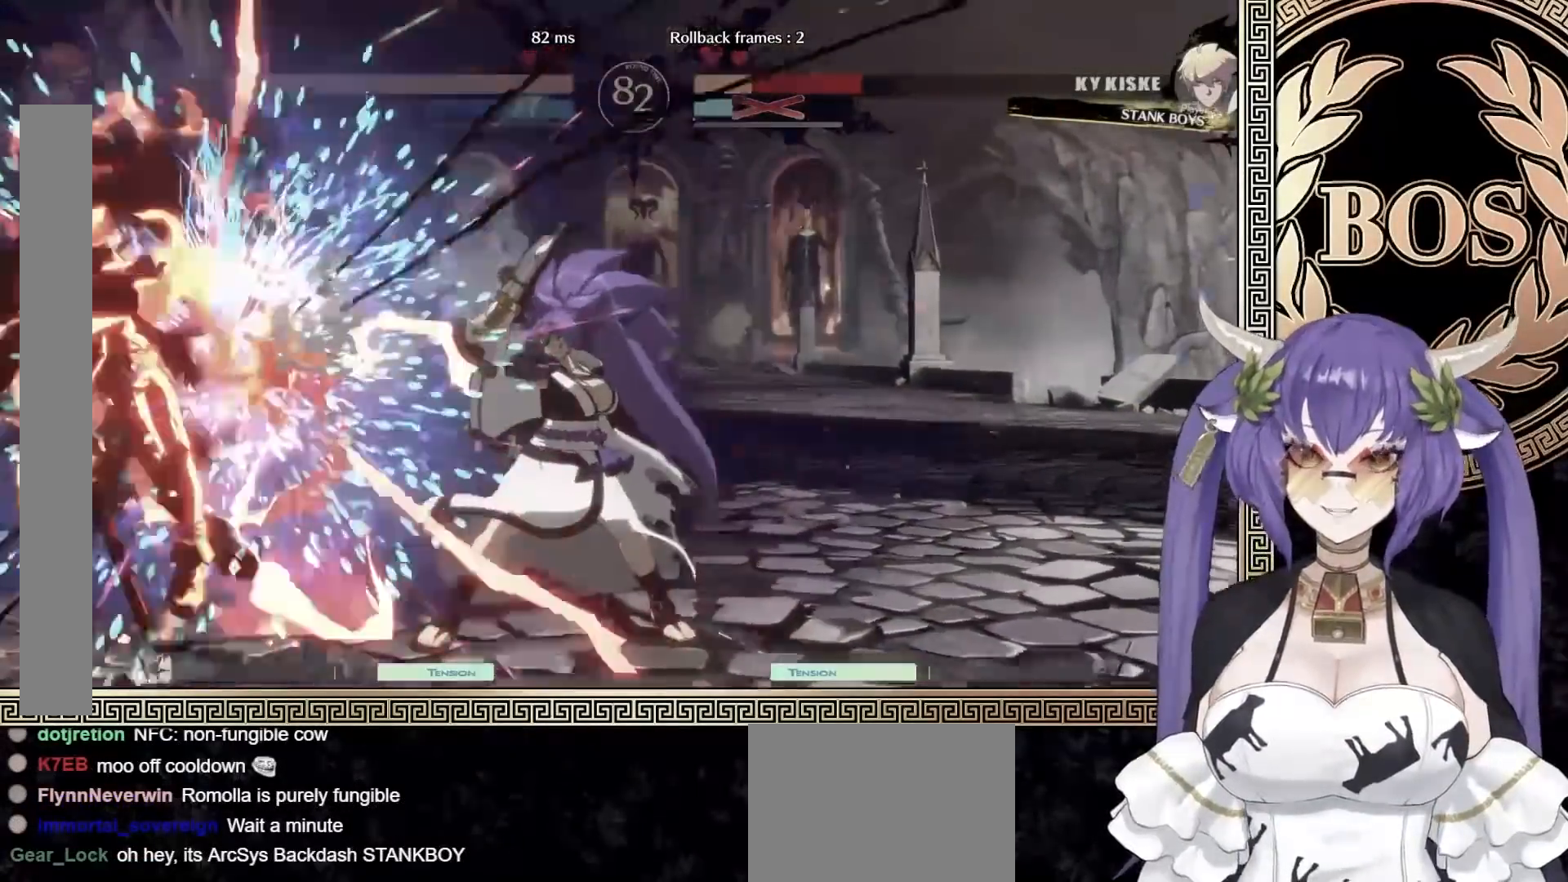
{"buttons": [], "left_stick": "center", "events": []}
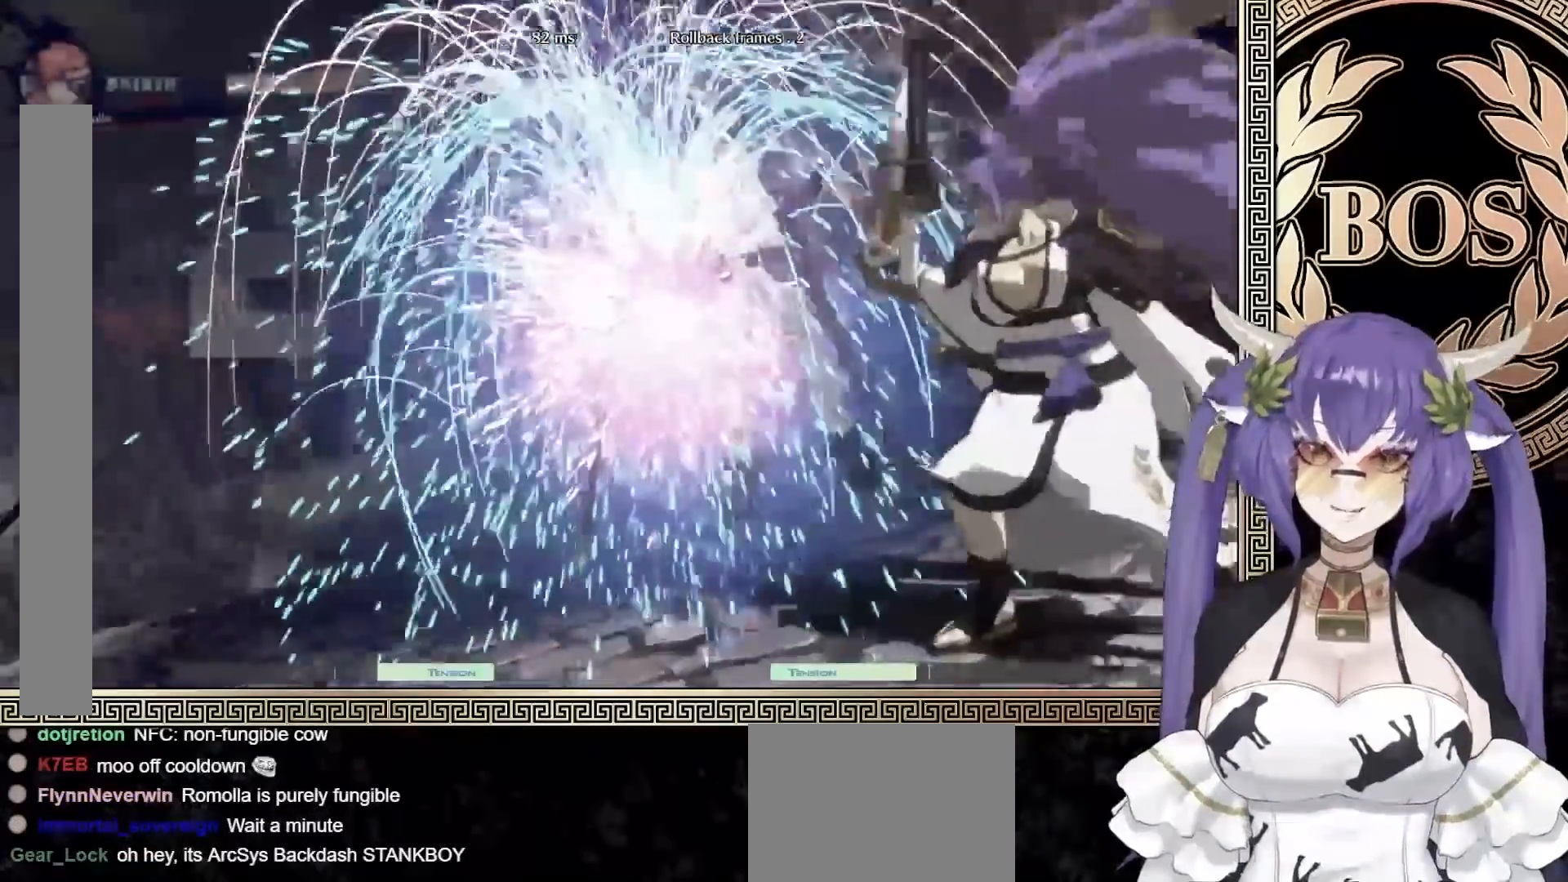
{"buttons": [], "left_stick": "center", "events": []}
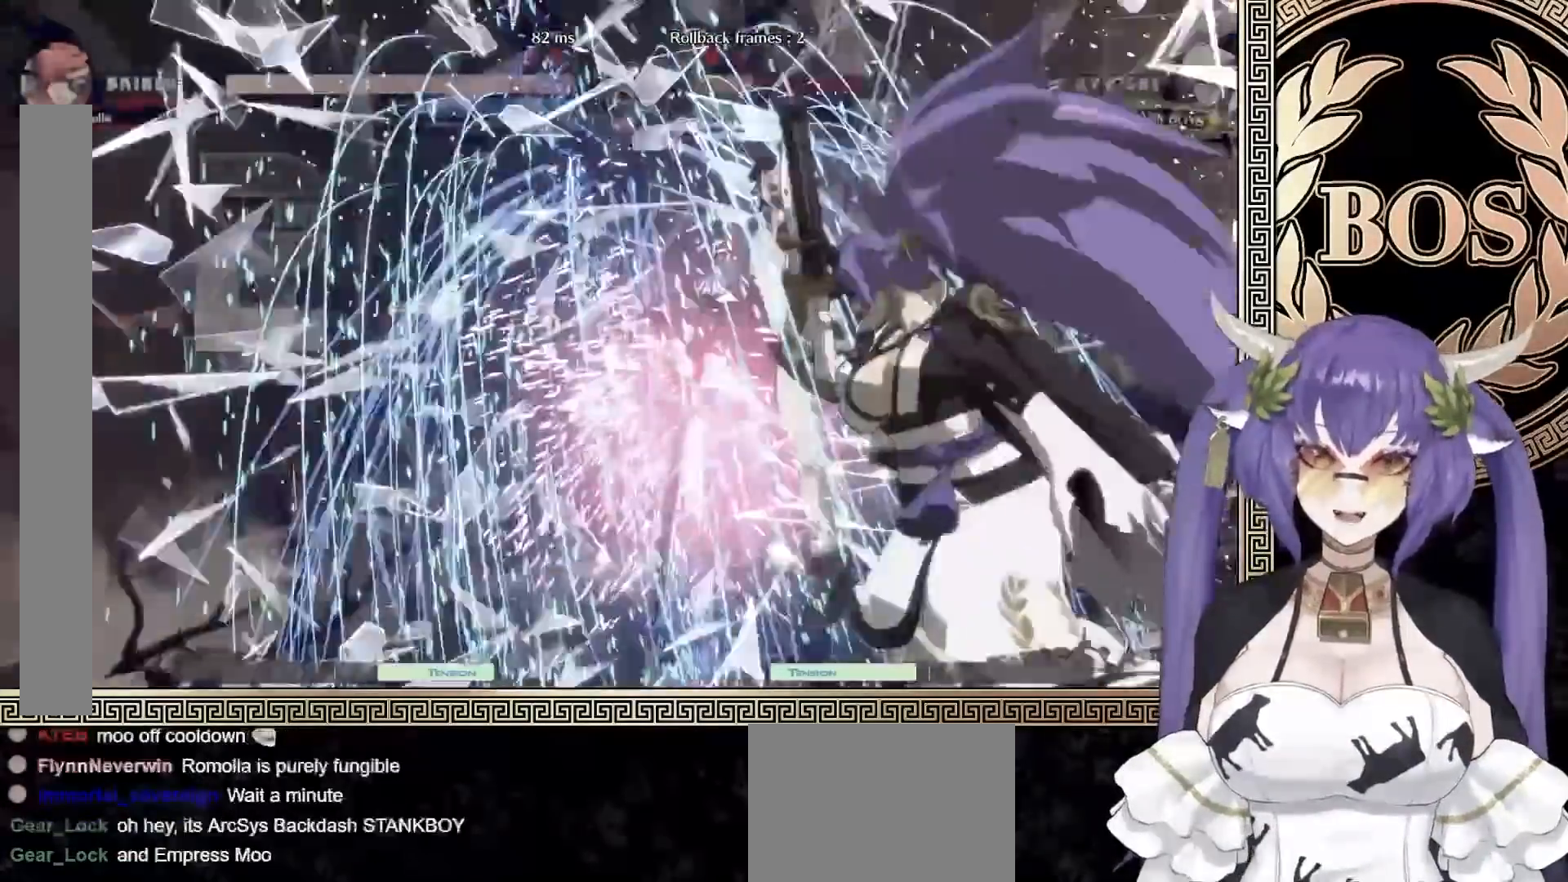
{"buttons": [], "left_stick": "center", "events": []}
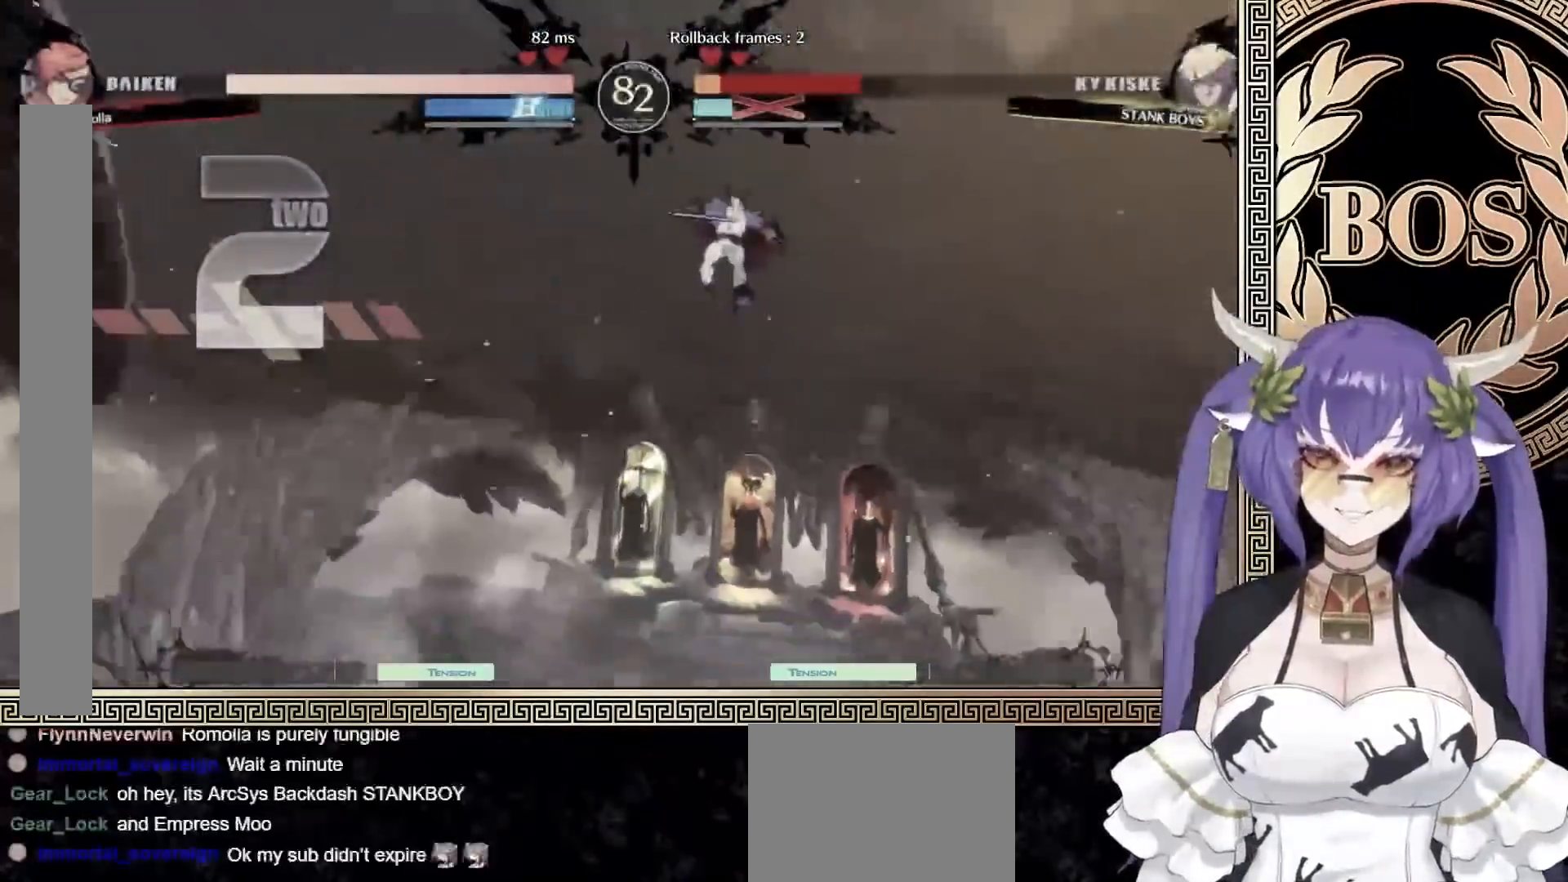
{"buttons": [], "left_stick": "center", "events": []}
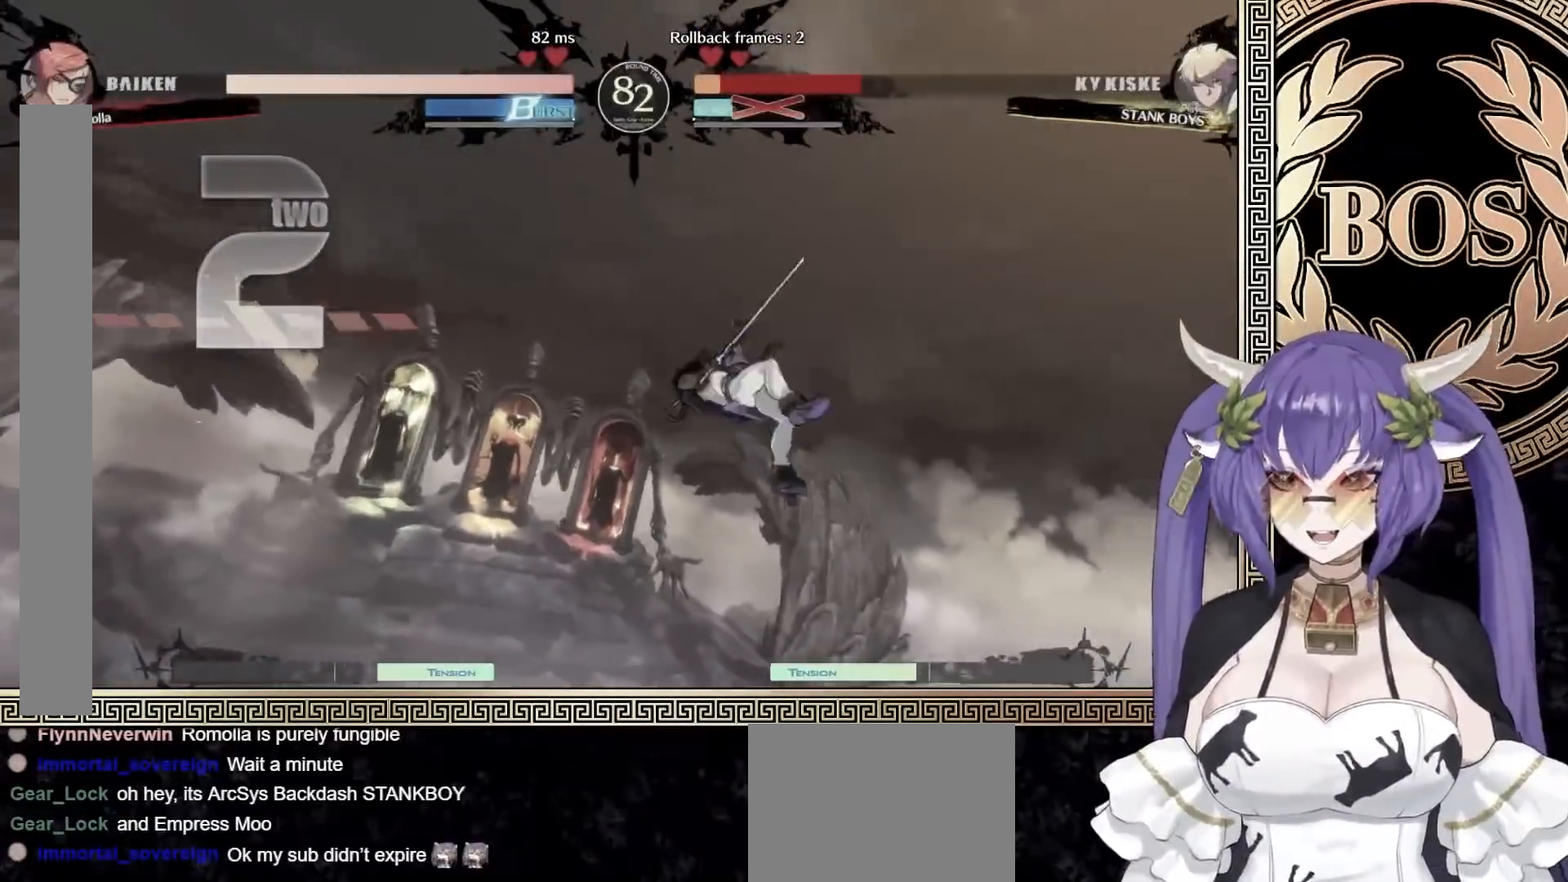
{"buttons": [], "left_stick": "center", "events": []}